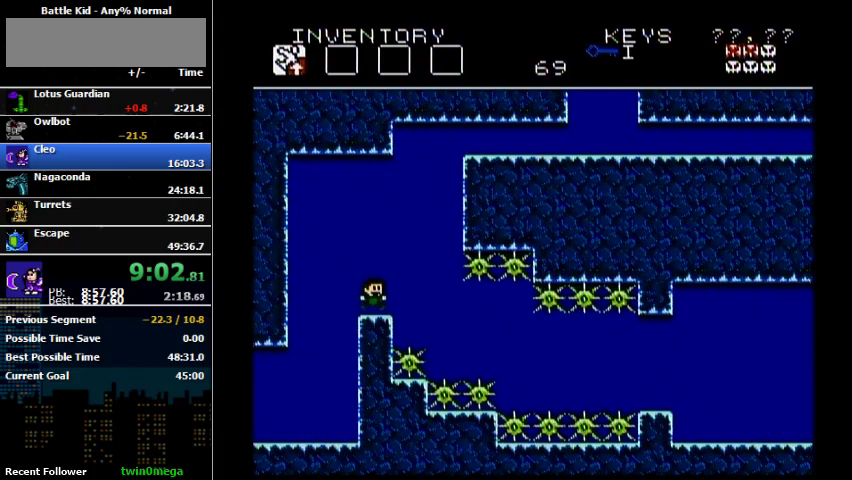
Gameplay with a controller (Nintendo layout); each line is a JSON object with the inputs held at the frame after it. "events" lists button and stick changes between this image and that frame as [ms after this image, input, new state], when the widget could be followed in between. Not read: L3 R3.
{"buttons": ["A", "DPAD_RIGHT"], "events": [[233, "DPAD_RIGHT", "down"], [300, "A", "down"]]}
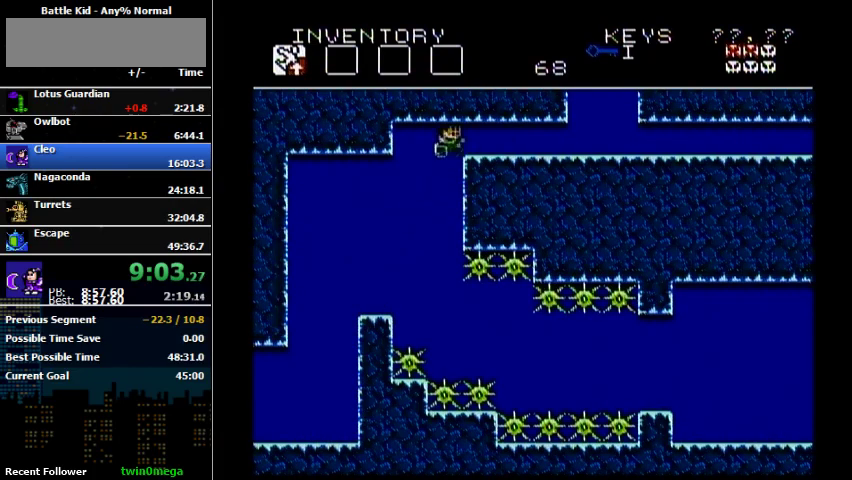
{"buttons": ["DPAD_RIGHT"], "events": [[167, "A", "up"]]}
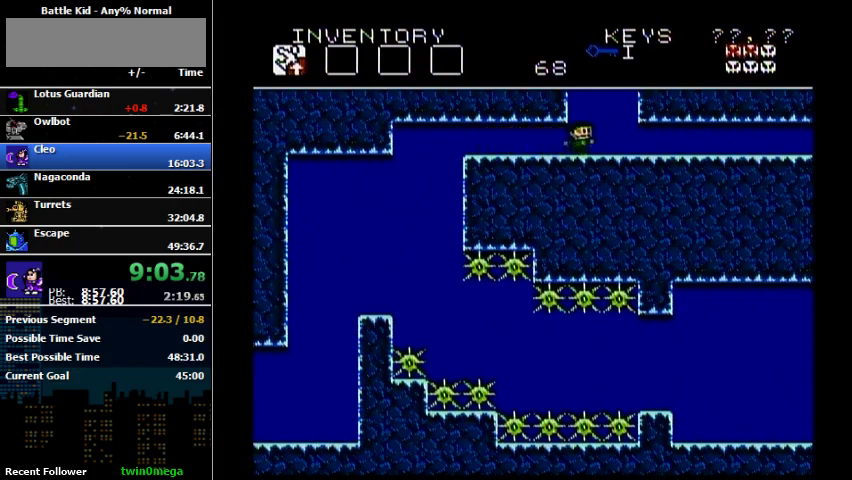
{"buttons": ["A", "DPAD_LEFT"], "events": [[100, "A", "down"], [233, "DPAD_RIGHT", "up"], [300, "DPAD_LEFT", "down"]]}
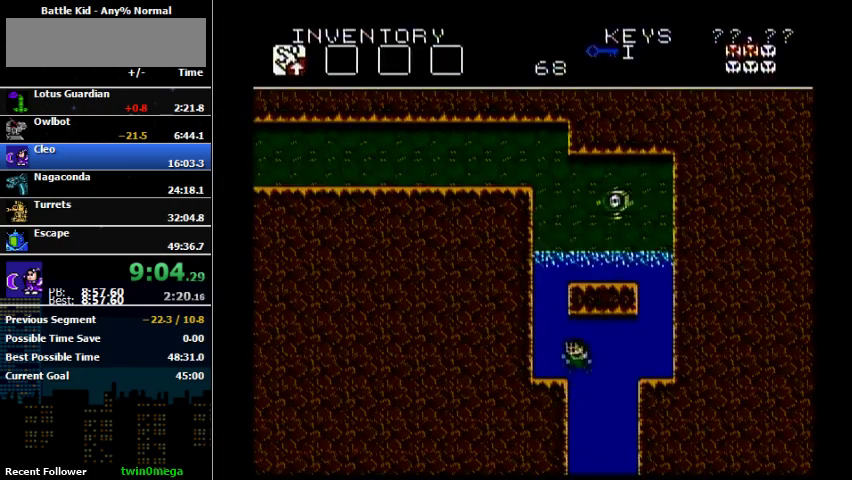
{"buttons": ["A"], "events": [[100, "A", "up"], [267, "DPAD_LEFT", "up"], [300, "A", "down"]]}
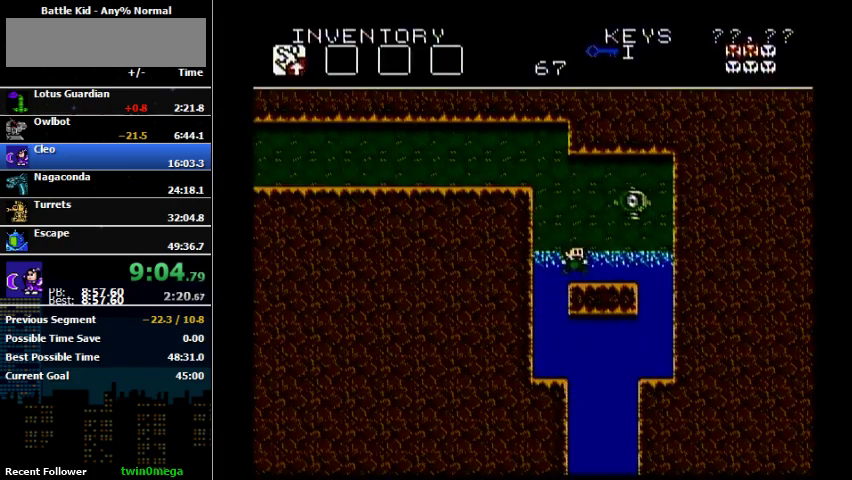
{"buttons": ["DPAD_RIGHT"], "events": [[33, "A", "up"], [433, "DPAD_RIGHT", "down"]]}
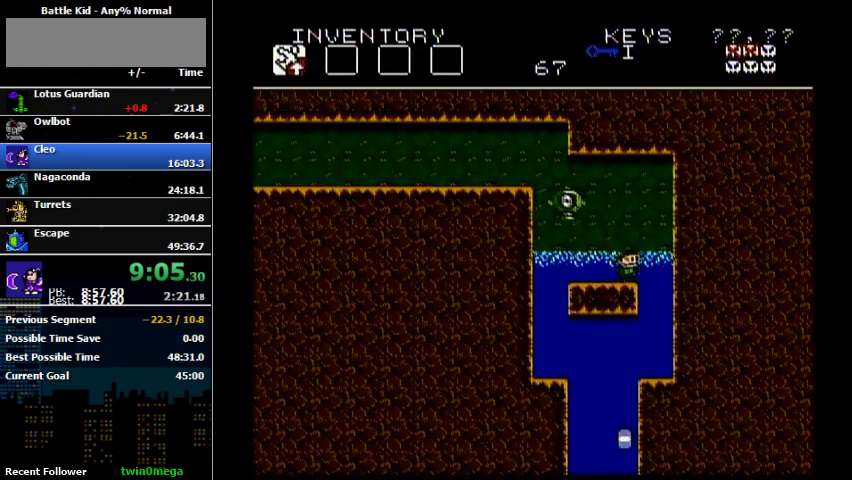
{"buttons": [], "events": [[100, "DPAD_RIGHT", "up"]]}
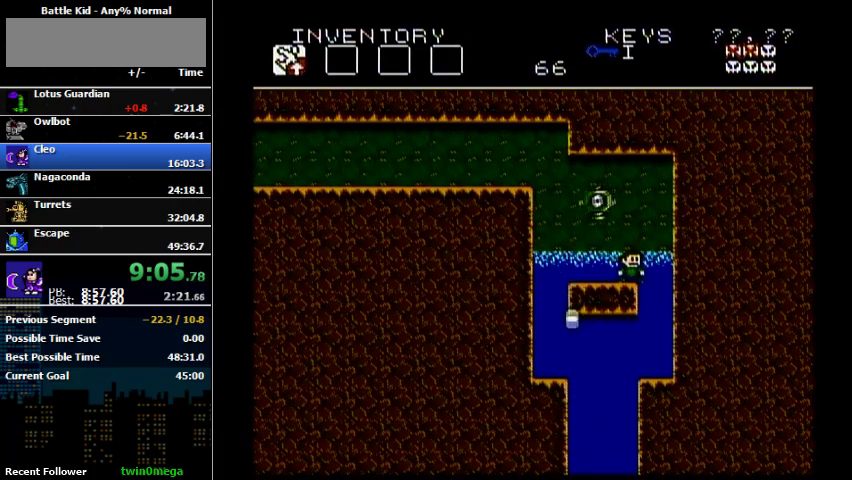
{"buttons": ["A", "DPAD_LEFT"], "events": [[133, "DPAD_LEFT", "down"], [467, "A", "down"]]}
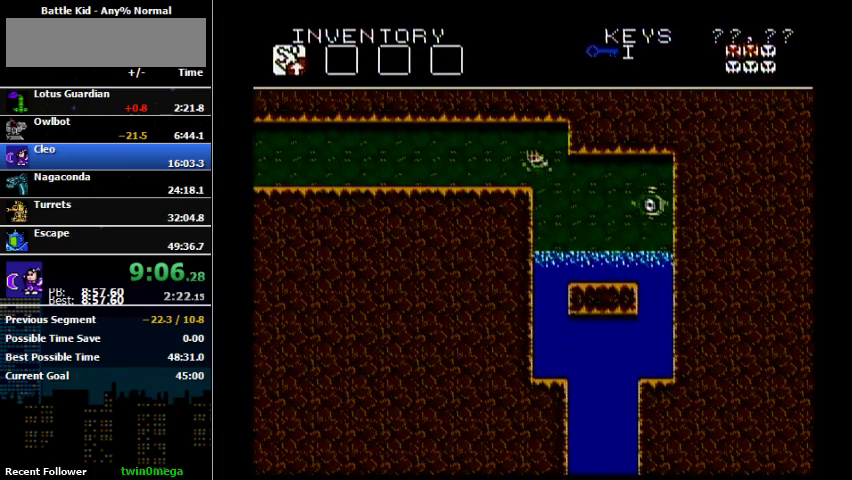
{"buttons": ["DPAD_LEFT"], "events": [[267, "A", "up"]]}
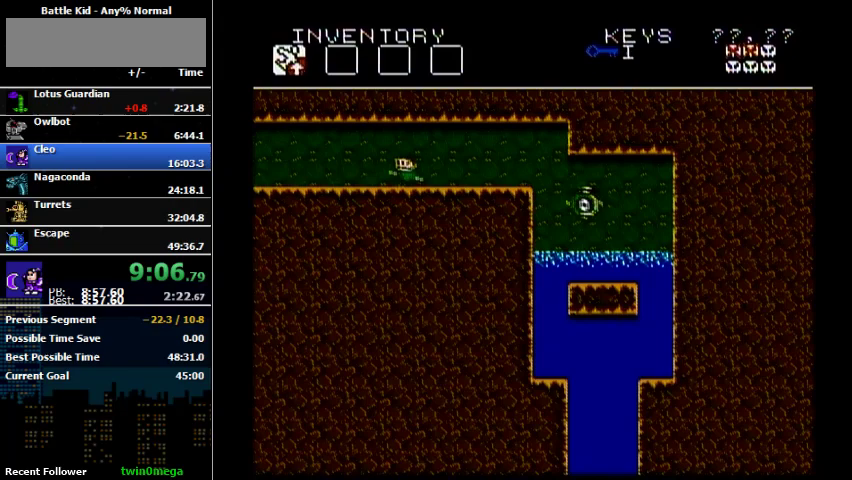
{"buttons": ["DPAD_LEFT"], "events": []}
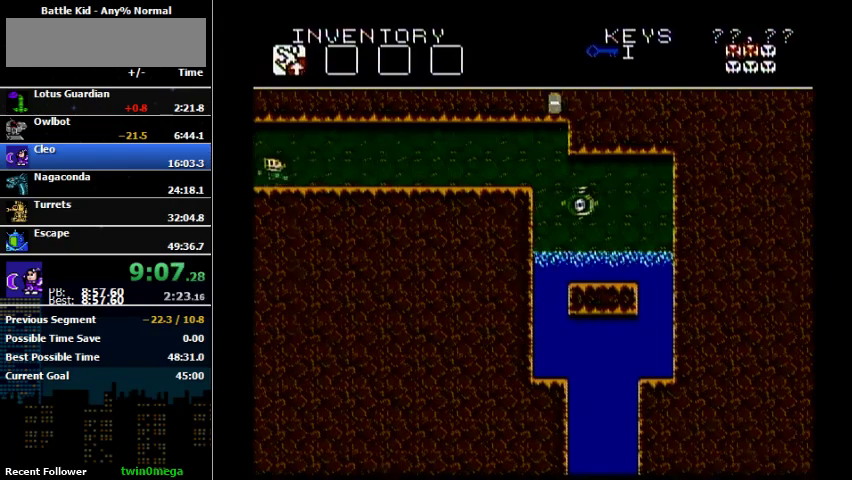
{"buttons": ["DPAD_LEFT"], "events": []}
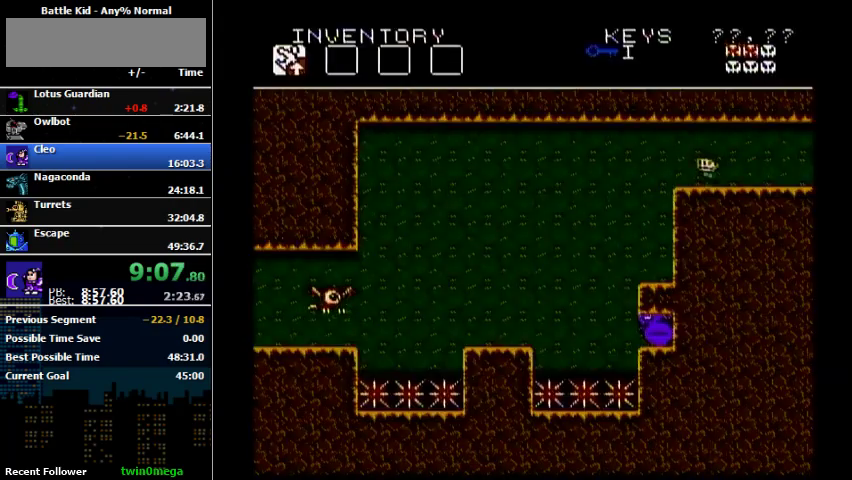
{"buttons": [], "events": [[367, "DPAD_LEFT", "up"]]}
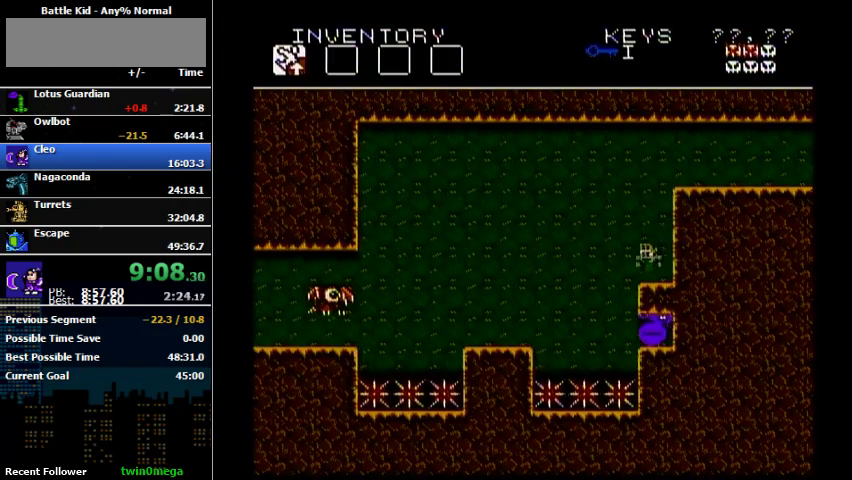
{"buttons": [], "events": []}
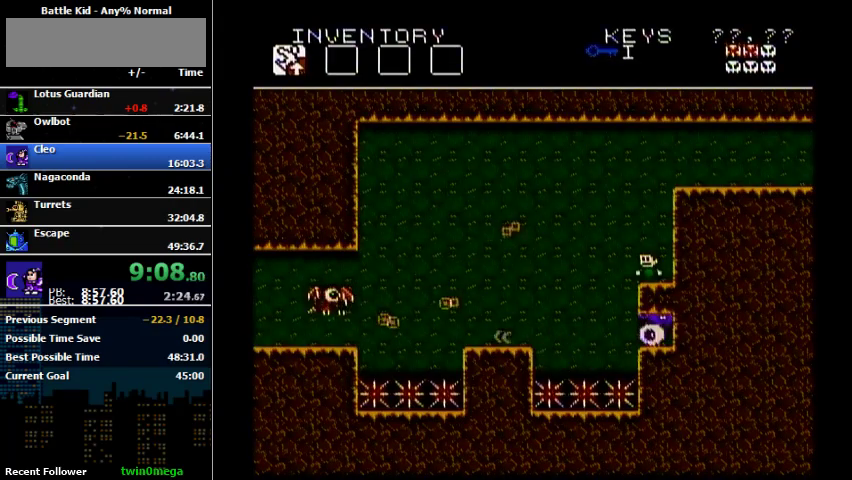
{"buttons": ["DPAD_LEFT"], "events": [[133, "DPAD_LEFT", "down"]]}
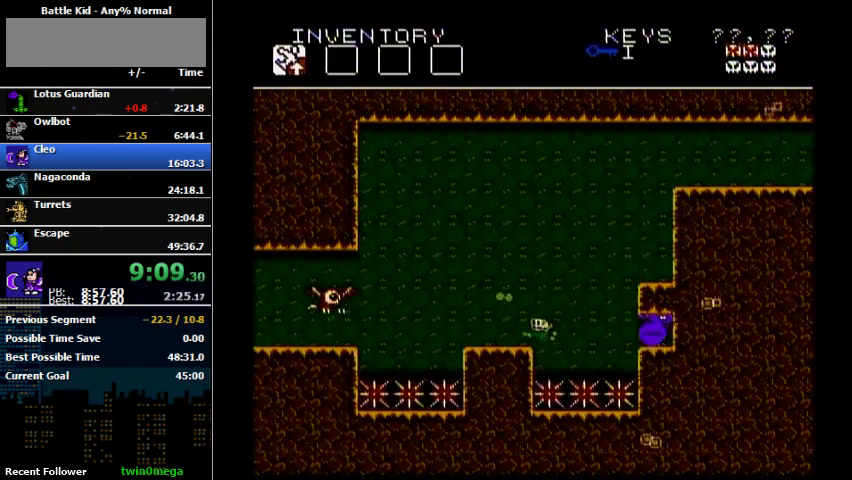
{"buttons": ["A", "DPAD_LEFT"], "events": [[400, "A", "down"]]}
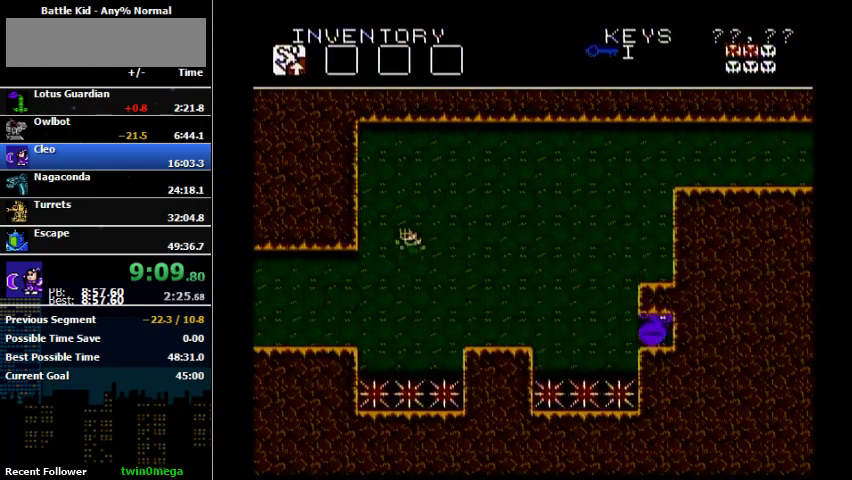
{"buttons": ["DPAD_LEFT"], "events": [[200, "A", "up"]]}
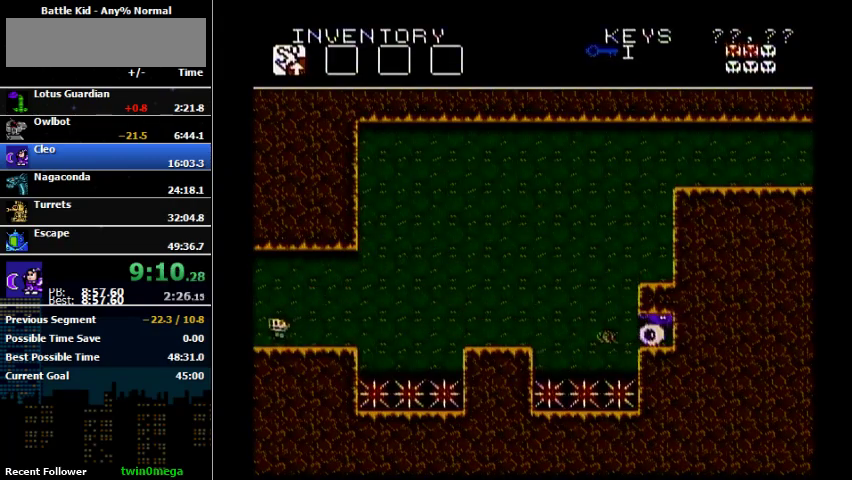
{"buttons": ["DPAD_LEFT"], "events": []}
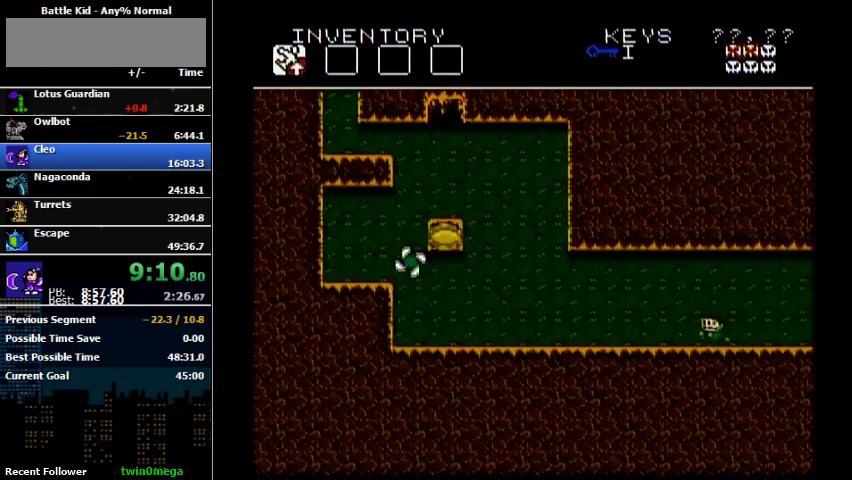
{"buttons": ["DPAD_LEFT"], "events": []}
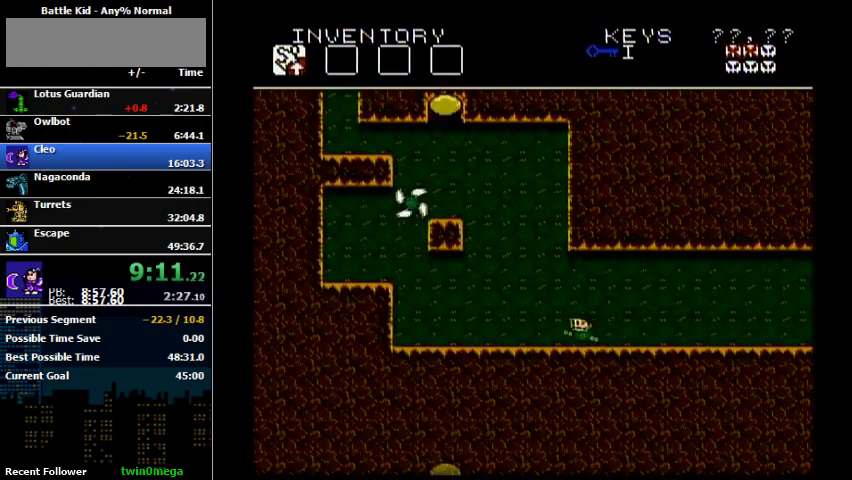
{"buttons": ["DPAD_LEFT"], "events": [[267, "A", "down"], [400, "A", "up"]]}
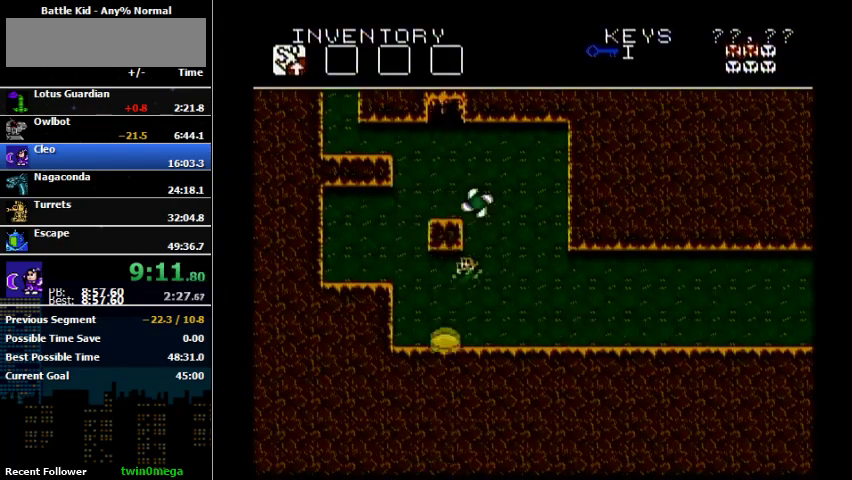
{"buttons": ["A", "DPAD_LEFT"], "events": [[333, "A", "down"]]}
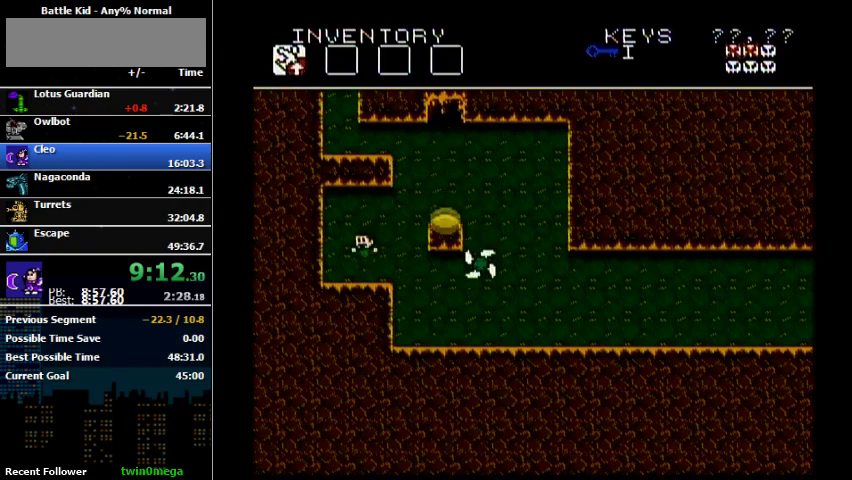
{"buttons": ["DPAD_RIGHT"], "events": [[33, "A", "up"], [133, "DPAD_LEFT", "up"], [133, "DPAD_RIGHT", "down"]]}
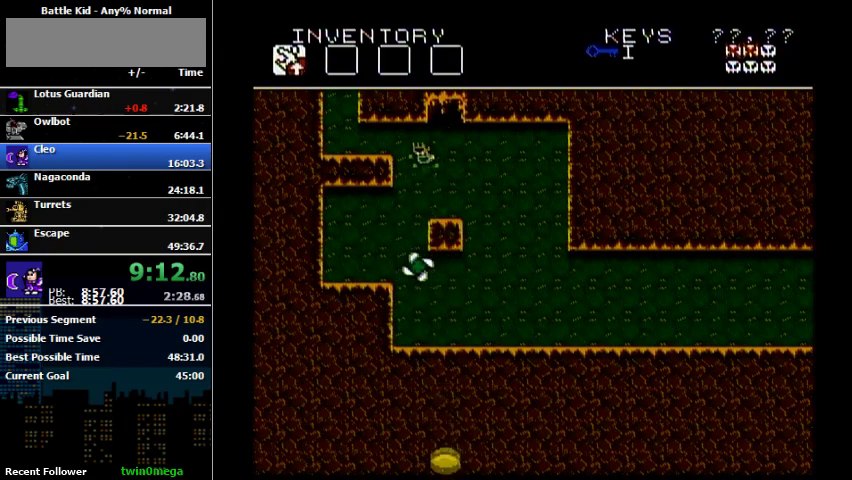
{"buttons": ["A", "DPAD_LEFT"], "events": [[33, "DPAD_LEFT", "down"], [33, "DPAD_RIGHT", "up"], [100, "A", "down"], [367, "A", "up"], [500, "A", "down"]]}
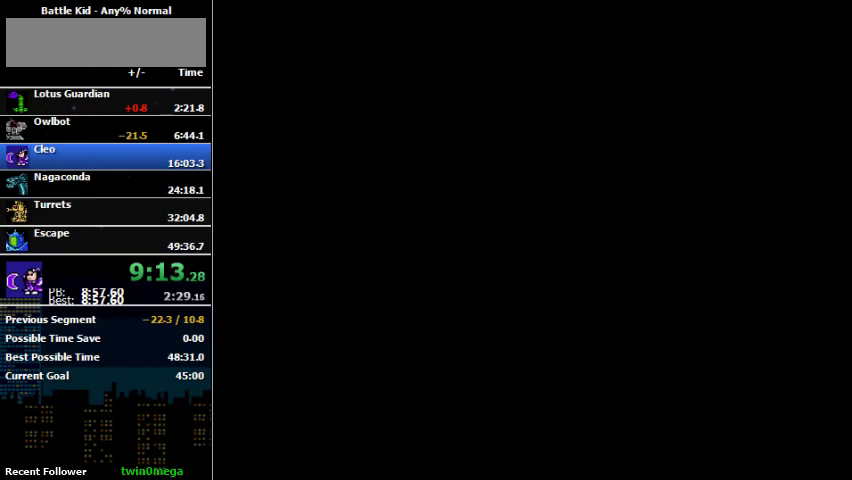
{"buttons": ["DPAD_RIGHT"], "events": [[67, "DPAD_LEFT", "up"], [67, "DPAD_RIGHT", "down"], [333, "A", "up"]]}
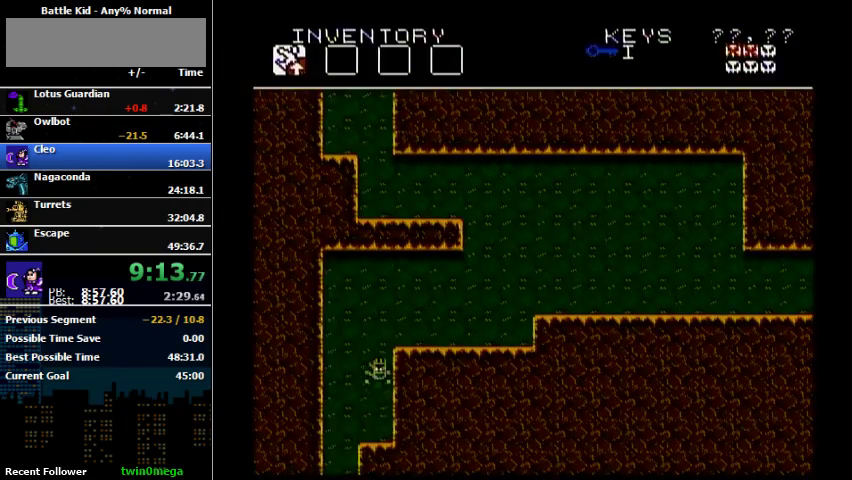
{"buttons": ["DPAD_RIGHT"], "events": [[67, "A", "down"], [333, "A", "up"]]}
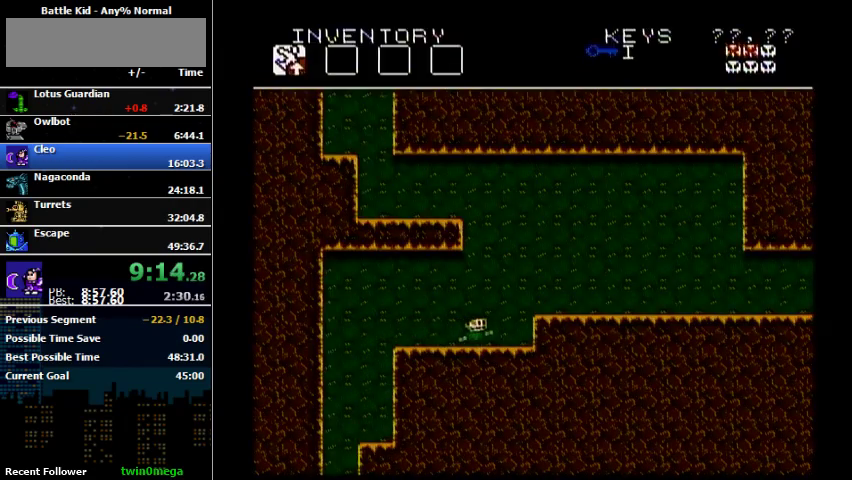
{"buttons": ["DPAD_LEFT"], "events": [[167, "A", "down"], [233, "A", "up"], [367, "DPAD_LEFT", "down"], [367, "DPAD_RIGHT", "up"]]}
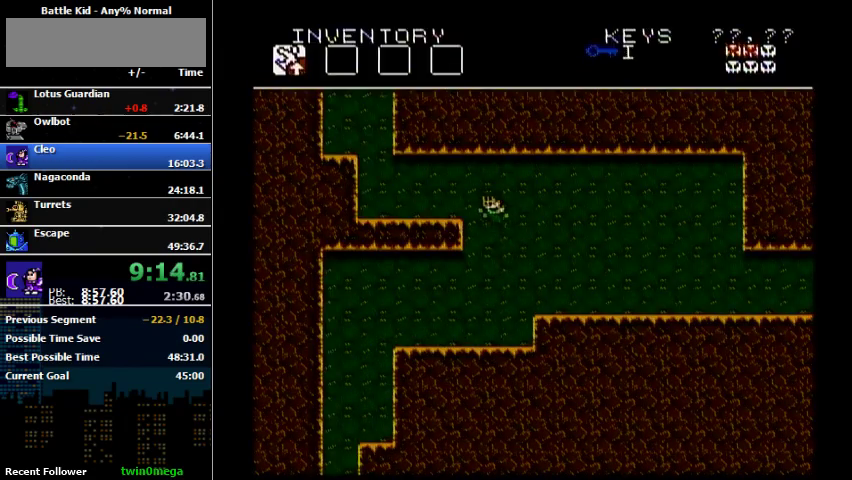
{"buttons": ["A", "DPAD_LEFT"], "events": [[67, "A", "down"], [233, "A", "up"], [500, "A", "down"]]}
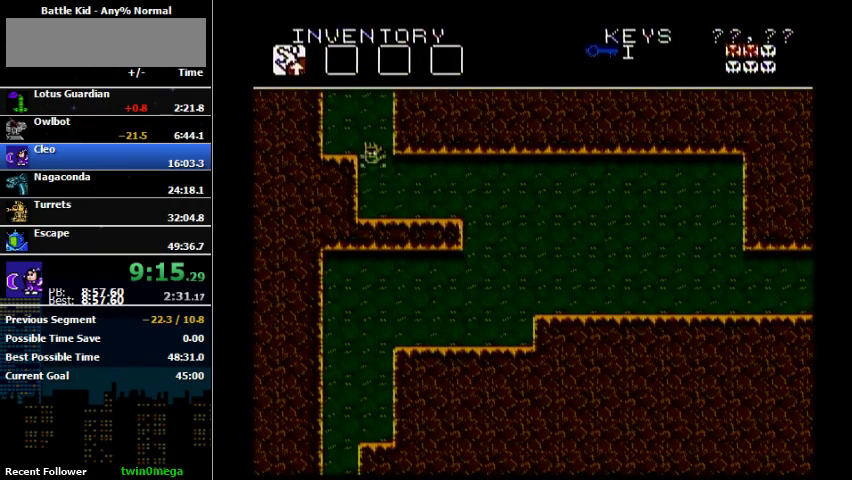
{"buttons": ["A", "DPAD_RIGHT"], "events": [[167, "A", "up"], [333, "A", "down"], [333, "DPAD_LEFT", "up"], [333, "DPAD_RIGHT", "down"]]}
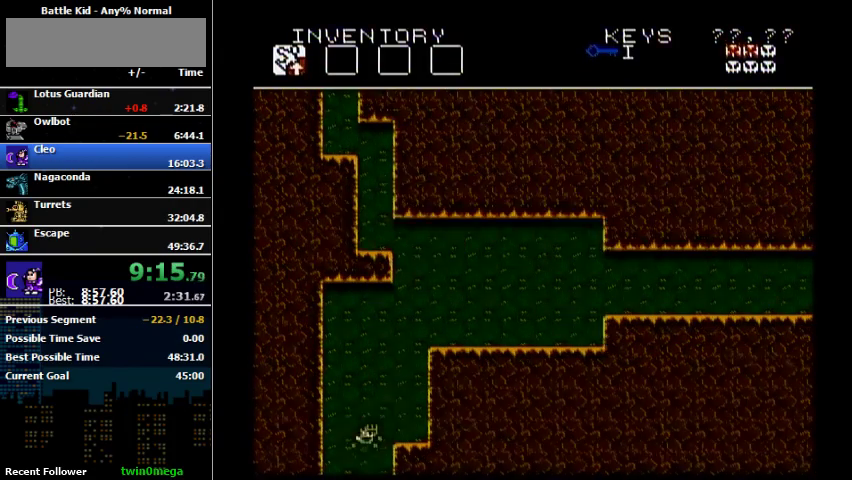
{"buttons": ["A", "DPAD_RIGHT"], "events": [[367, "A", "up"], [367, "DPAD_RIGHT", "up"], [433, "A", "down"], [433, "DPAD_RIGHT", "down"]]}
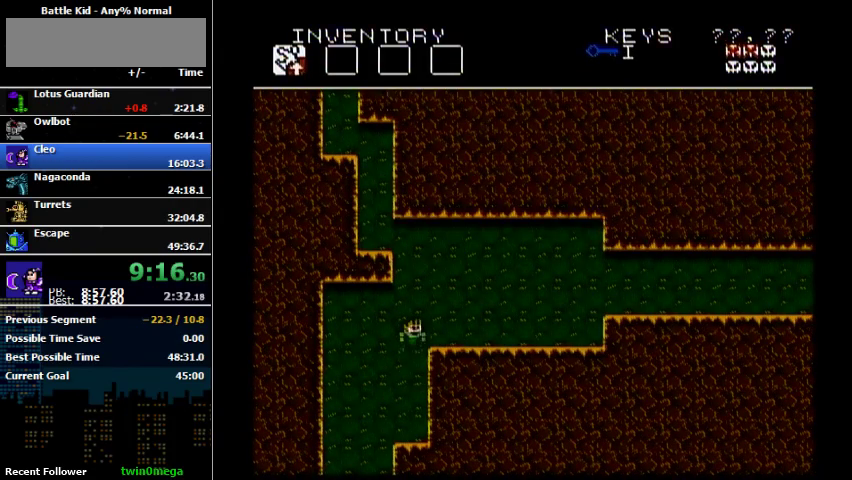
{"buttons": ["DPAD_RIGHT"], "events": [[267, "A", "up"]]}
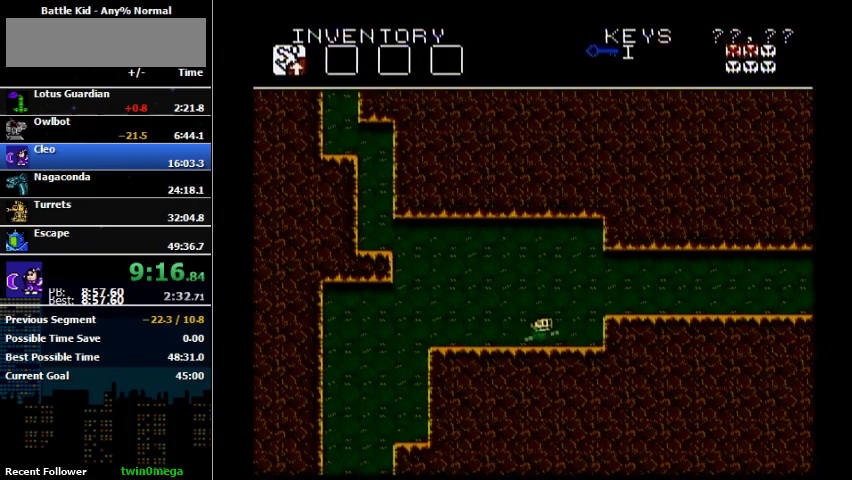
{"buttons": ["DPAD_RIGHT"], "events": [[167, "A", "down"], [233, "A", "up"]]}